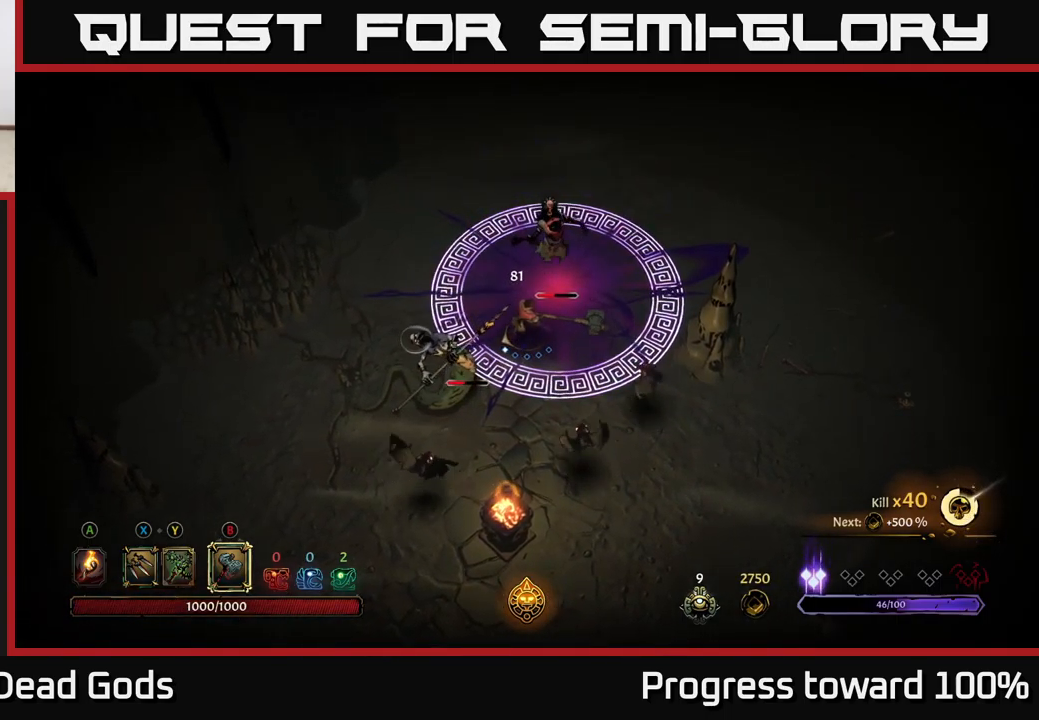
Gameplay with a controller (Xbox layout); each line is a JSON object with the inputs held at the frame after it. "events" lists button and stick changes between this image and that frame as [ms after this image, input, new state], when the widget could be followed in between.
{"buttons": [], "left_stick": "down-left", "right_stick": "center", "events": [[67, "R2", "down"], [167, "R2", "up"], [217, "R2", "down"], [317, "R2", "up"]]}
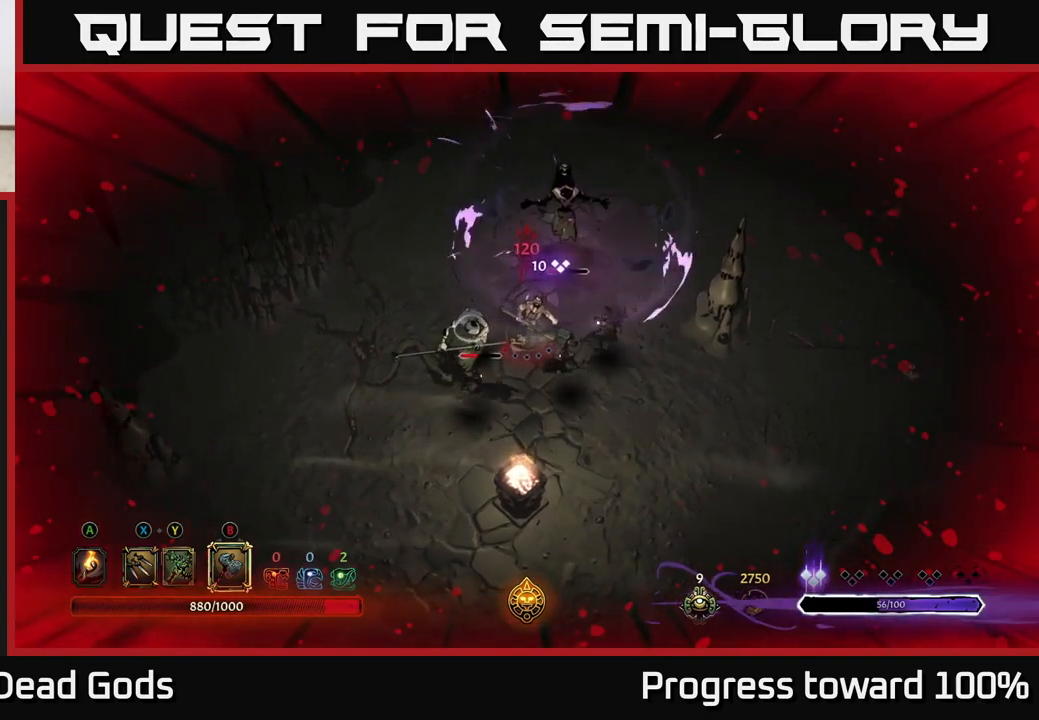
{"buttons": [], "left_stick": "left", "right_stick": "center", "events": [[17, "R2", "down"], [117, "R2", "up"], [367, "left_stick", "left"]]}
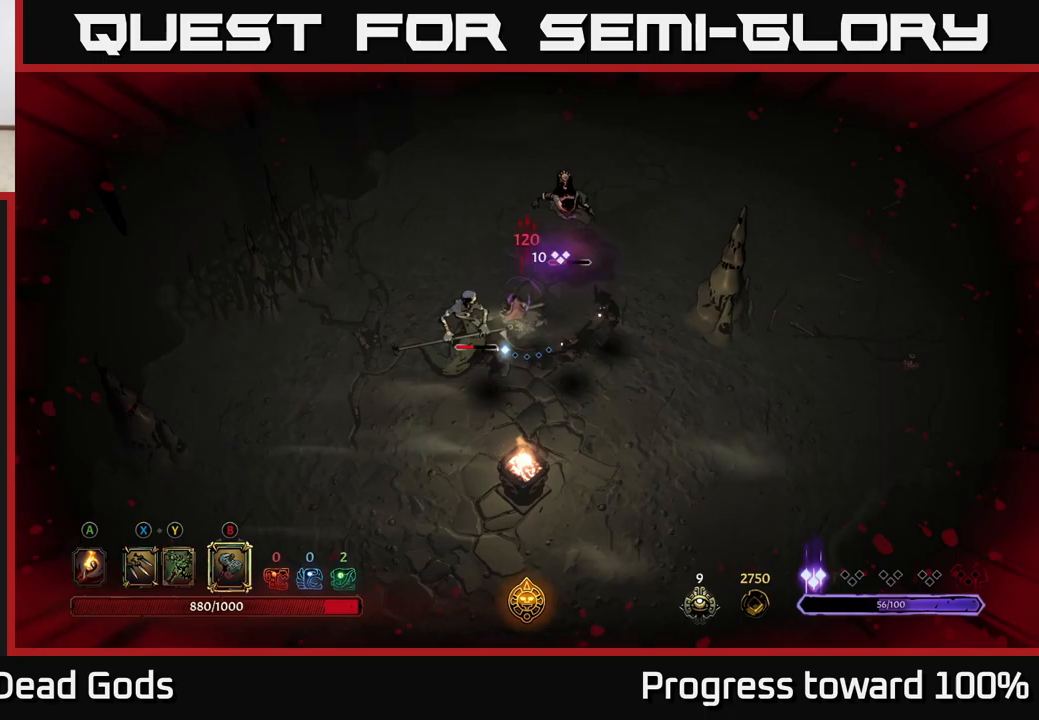
{"buttons": [], "left_stick": "left", "right_stick": "center", "events": [[67, "left_stick", "up-left"], [417, "left_stick", "left"]]}
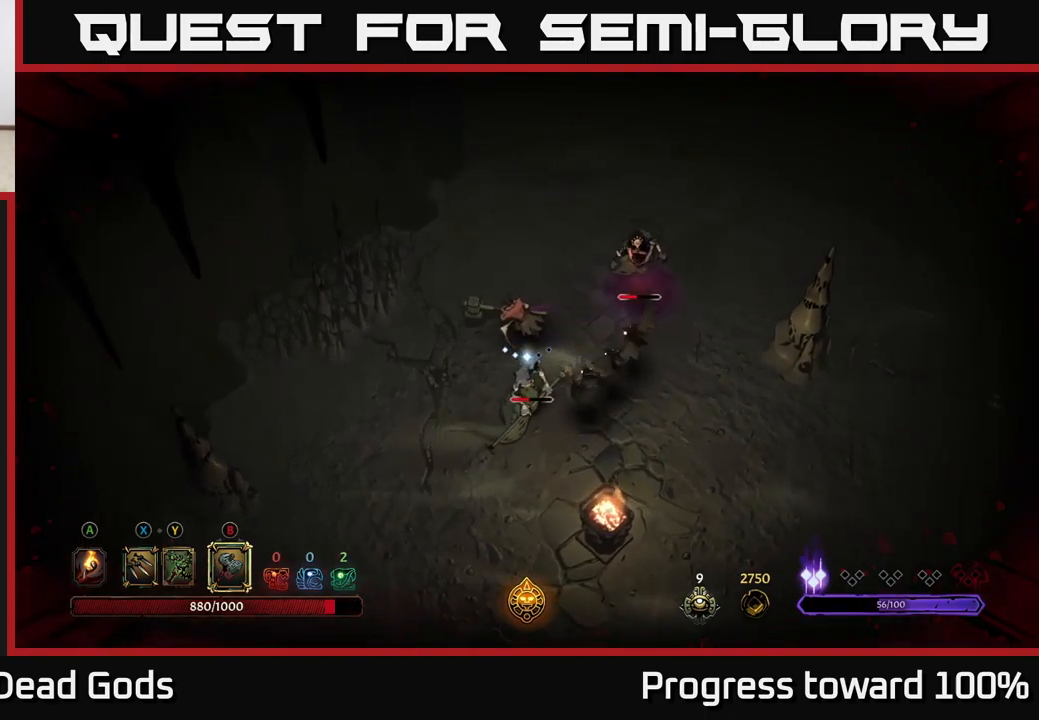
{"buttons": [], "left_stick": "right", "right_stick": "center", "events": [[133, "left_stick", "down-left"], [300, "left_stick", "down"], [400, "B", "down"], [400, "left_stick", "down-right"], [467, "B", "up"], [500, "left_stick", "right"]]}
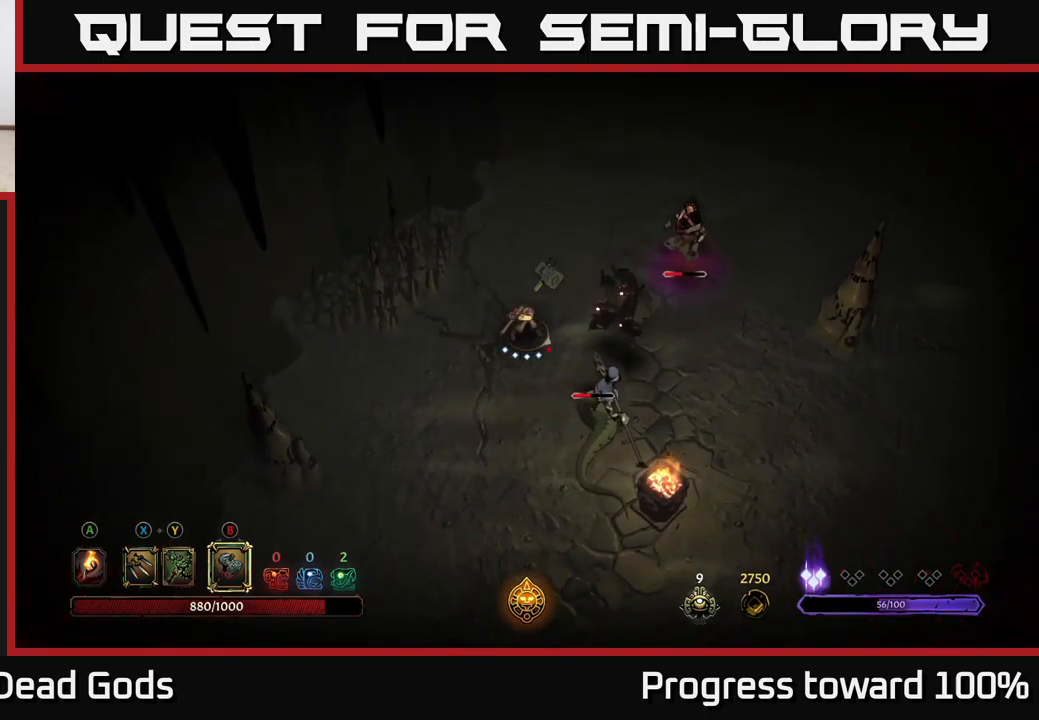
{"buttons": [], "left_stick": "right", "right_stick": "center", "events": [[33, "B", "down"], [100, "B", "up"]]}
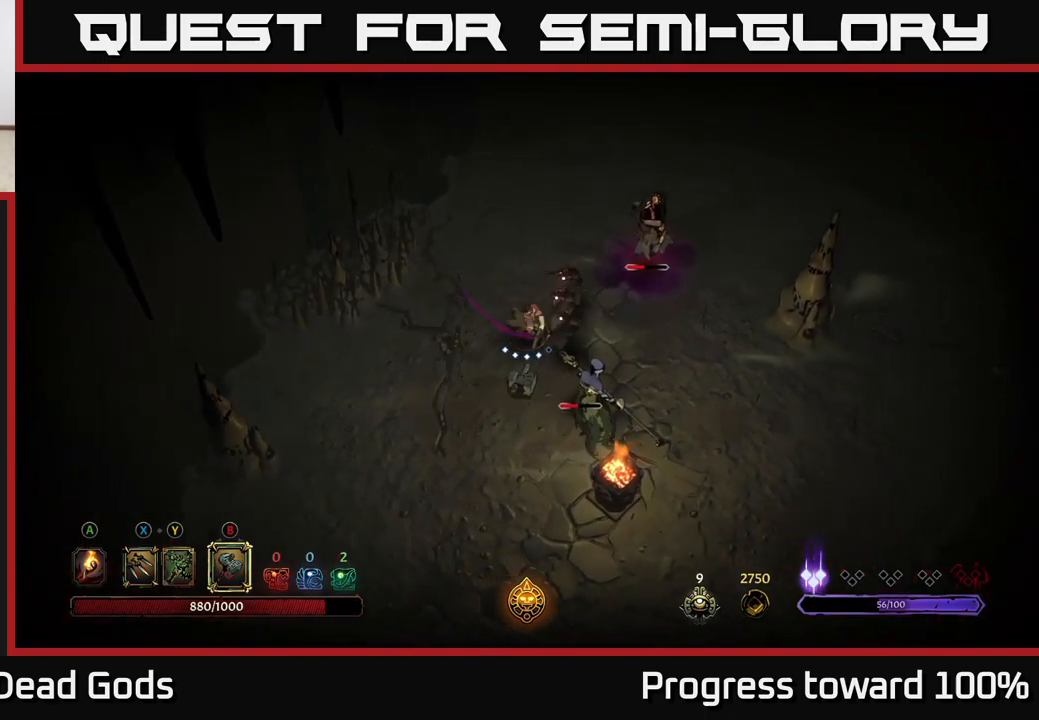
{"buttons": [], "left_stick": "up-right", "right_stick": "center", "events": [[300, "B", "down"], [450, "left_stick", "up-right"], [467, "B", "up"]]}
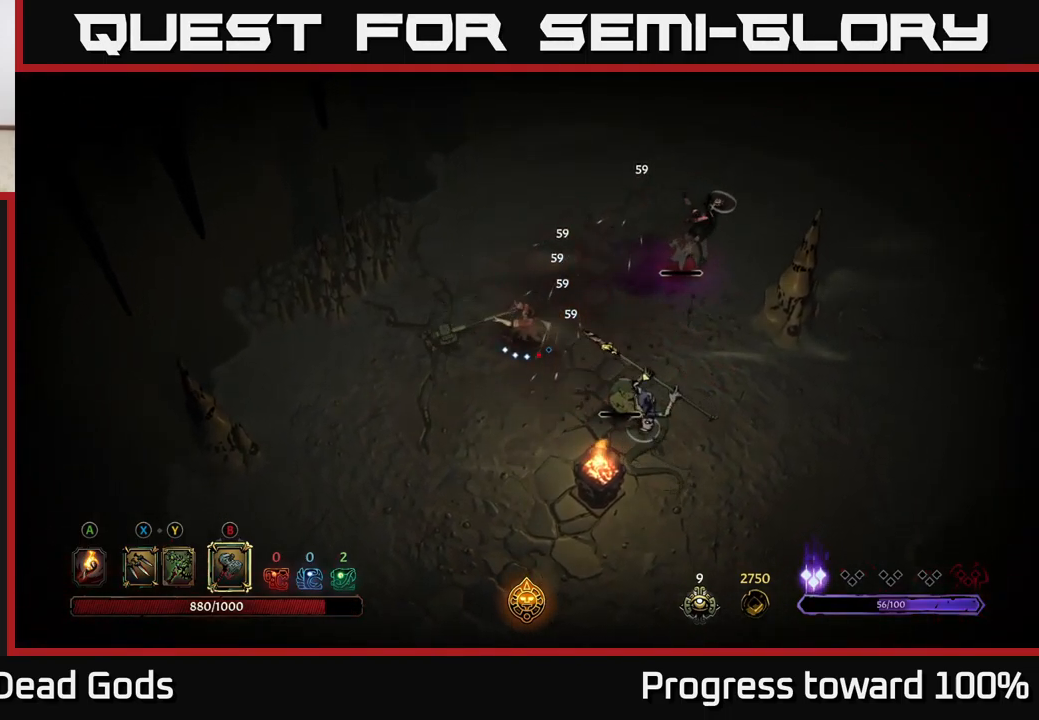
{"buttons": [], "left_stick": "right", "right_stick": "center", "events": [[100, "left_stick", "right"]]}
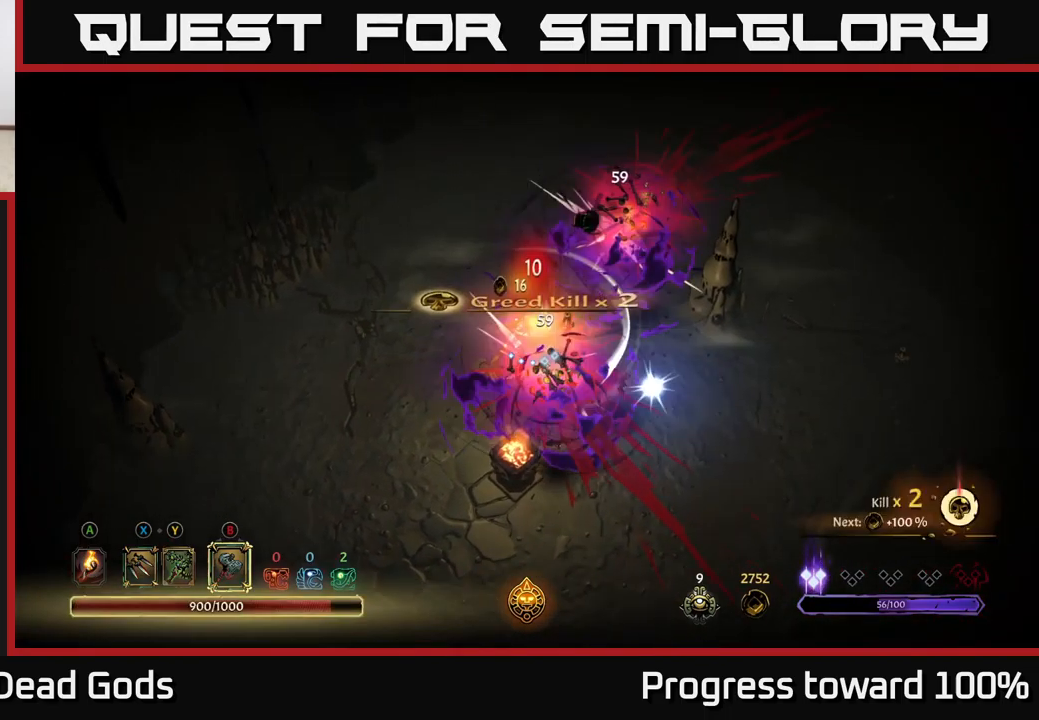
{"buttons": [], "left_stick": "center", "right_stick": "center", "events": [[133, "left_stick", "up-right"], [333, "left_stick", "center"]]}
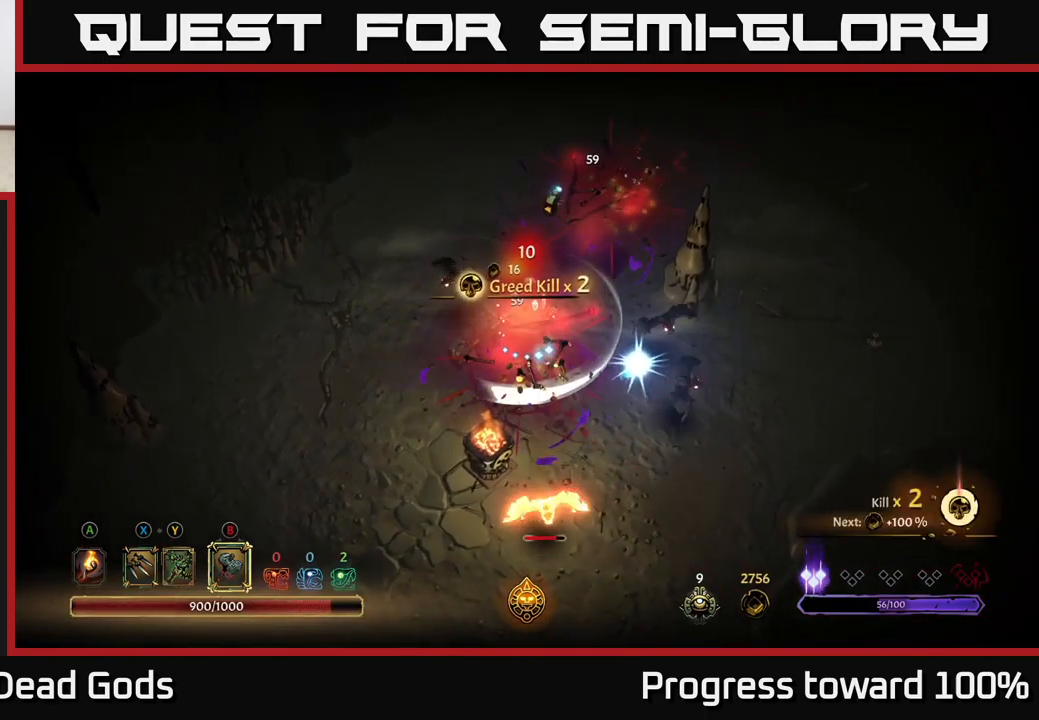
{"buttons": [], "left_stick": "center", "right_stick": "center", "events": [[100, "left_stick", "right"], [300, "left_stick", "up-right"], [500, "left_stick", "center"]]}
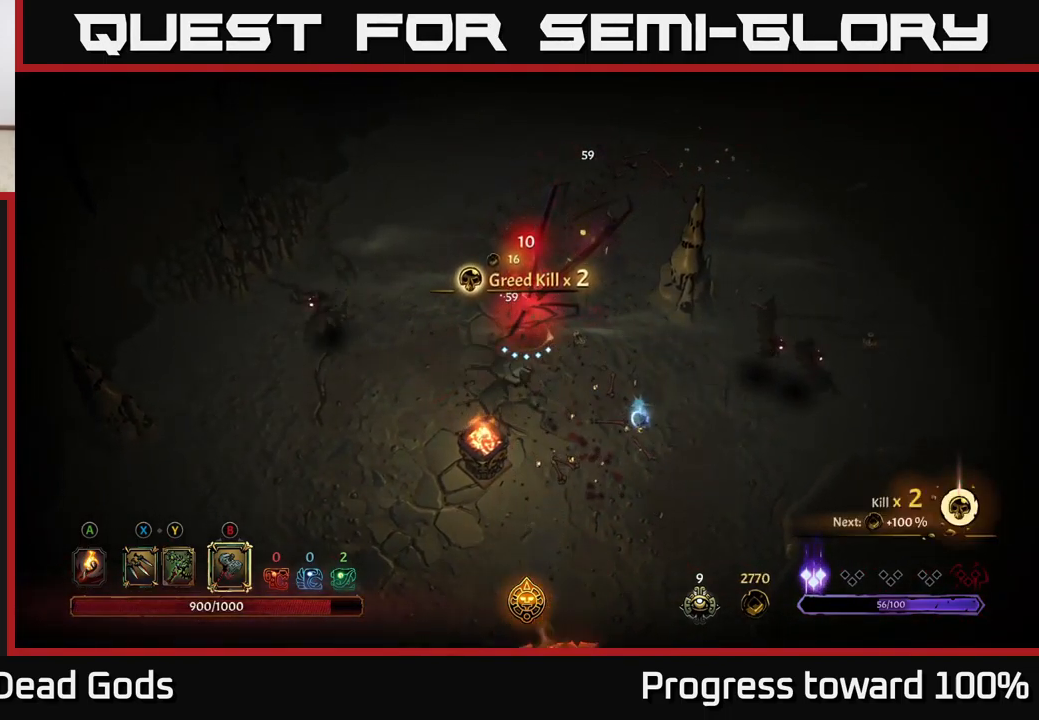
{"buttons": [], "left_stick": "down-right", "right_stick": "center", "events": [[100, "left_stick", "right"], [250, "A", "down"], [283, "left_stick", "down-right"], [350, "A", "up"]]}
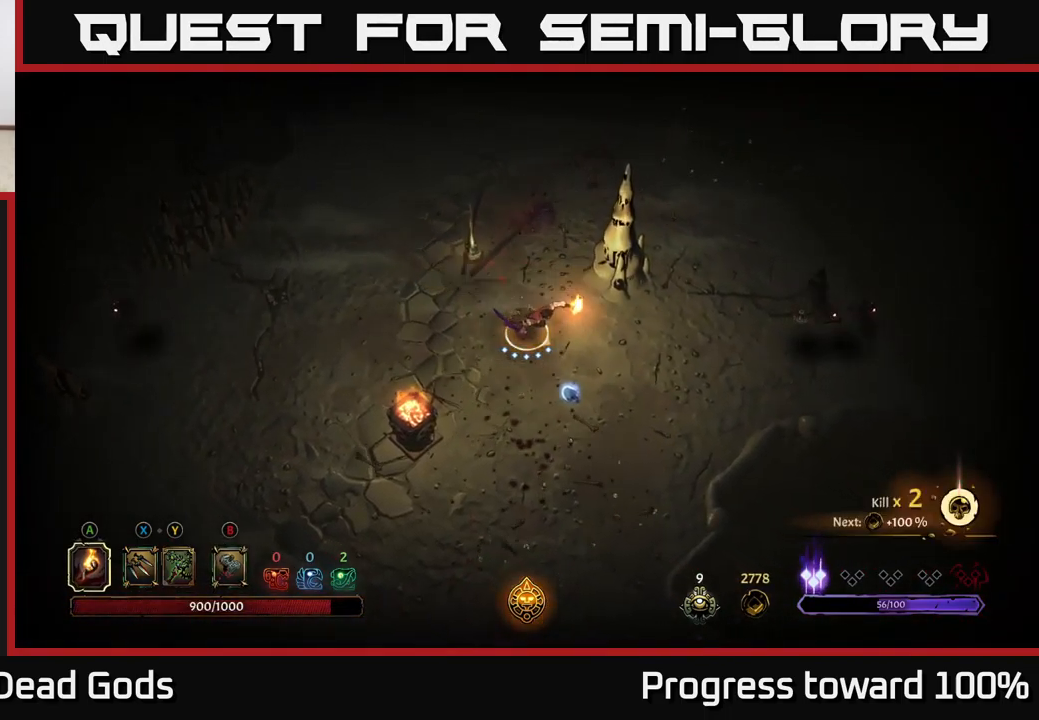
{"buttons": [], "left_stick": "down", "right_stick": "center", "events": [[283, "left_stick", "down"]]}
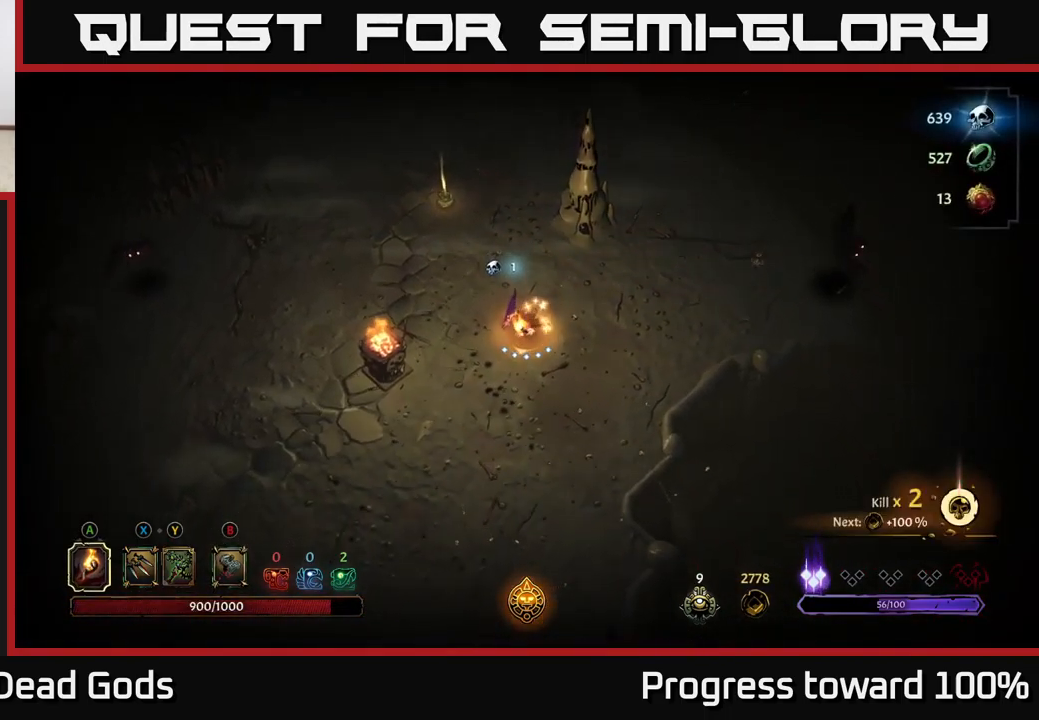
{"buttons": [], "left_stick": "down", "right_stick": "center", "events": []}
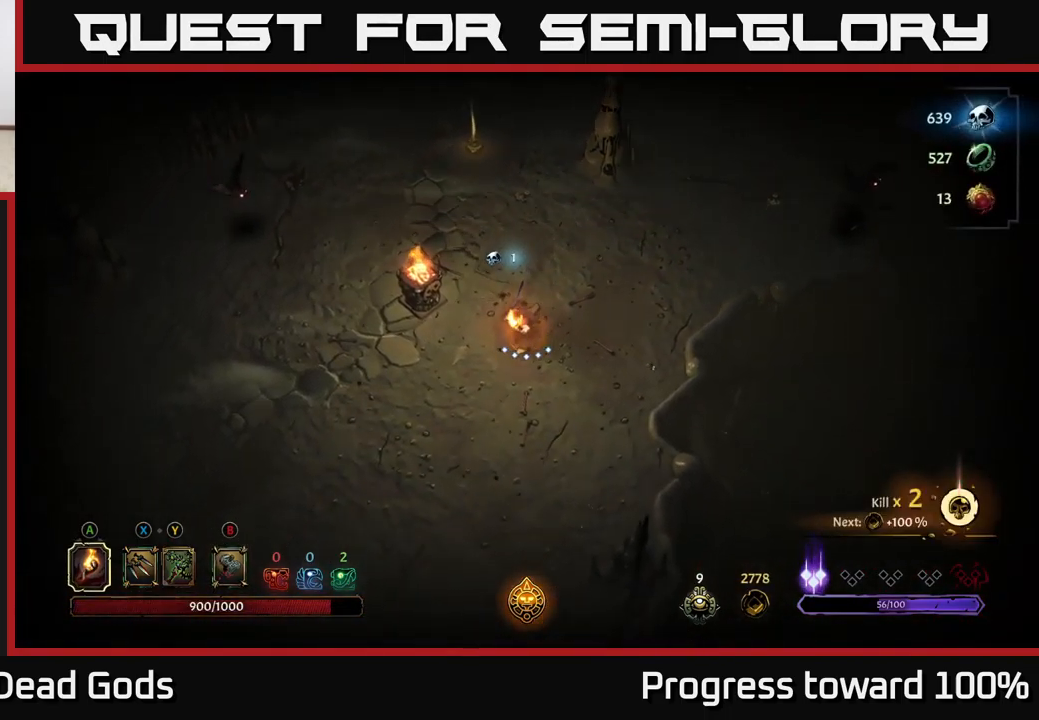
{"buttons": [], "left_stick": "up", "right_stick": "center", "events": [[133, "left_stick", "left"], [266, "left_stick", "up"]]}
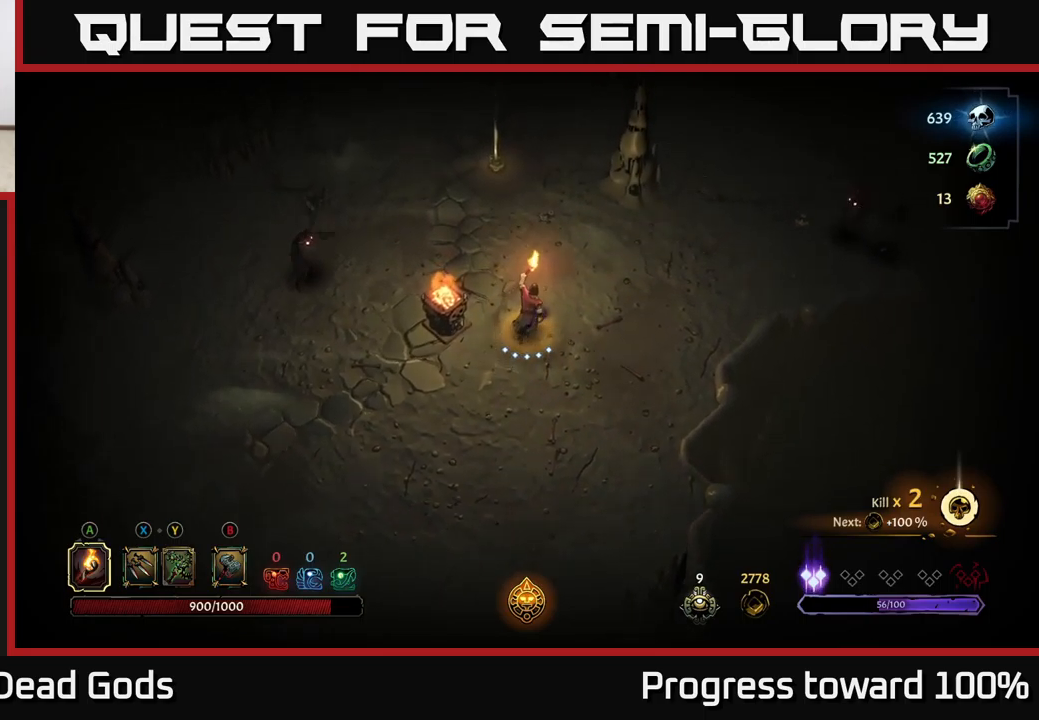
{"buttons": [], "left_stick": "up-left", "right_stick": "center", "events": [[433, "left_stick", "up-left"]]}
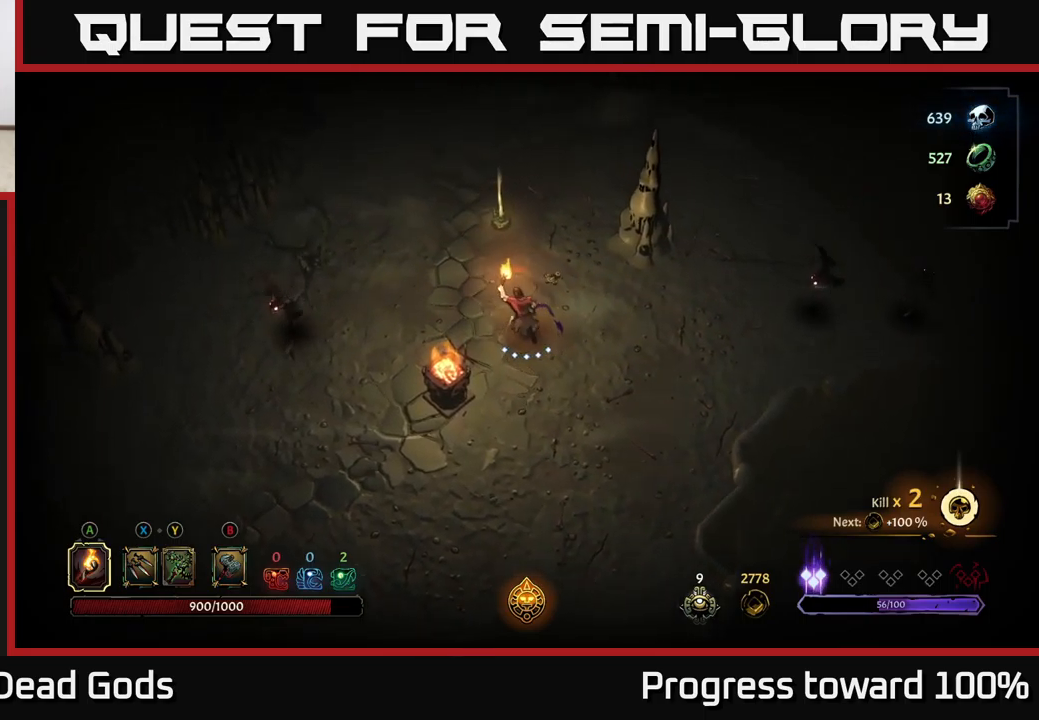
{"buttons": [], "left_stick": "left", "right_stick": "center", "events": [[67, "left_stick", "left"], [317, "X", "down"], [350, "X", "up"], [433, "X", "down"], [467, "X", "up"]]}
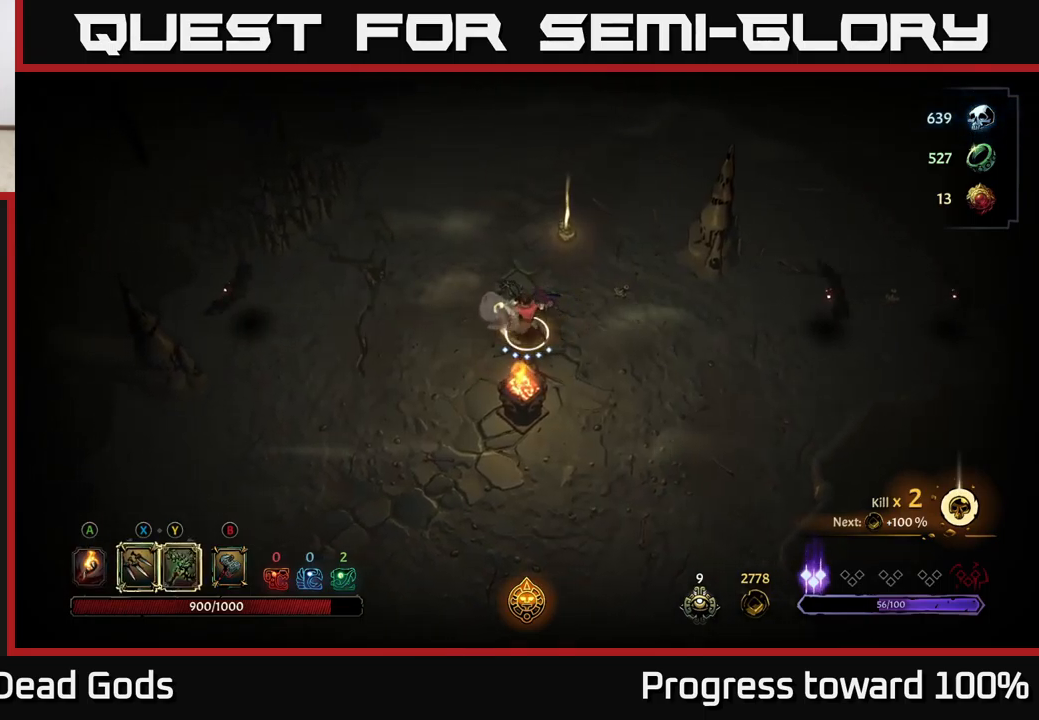
{"buttons": ["X"], "left_stick": "right", "right_stick": "center", "events": [[267, "left_stick", "center"], [367, "left_stick", "right"], [467, "X", "down"]]}
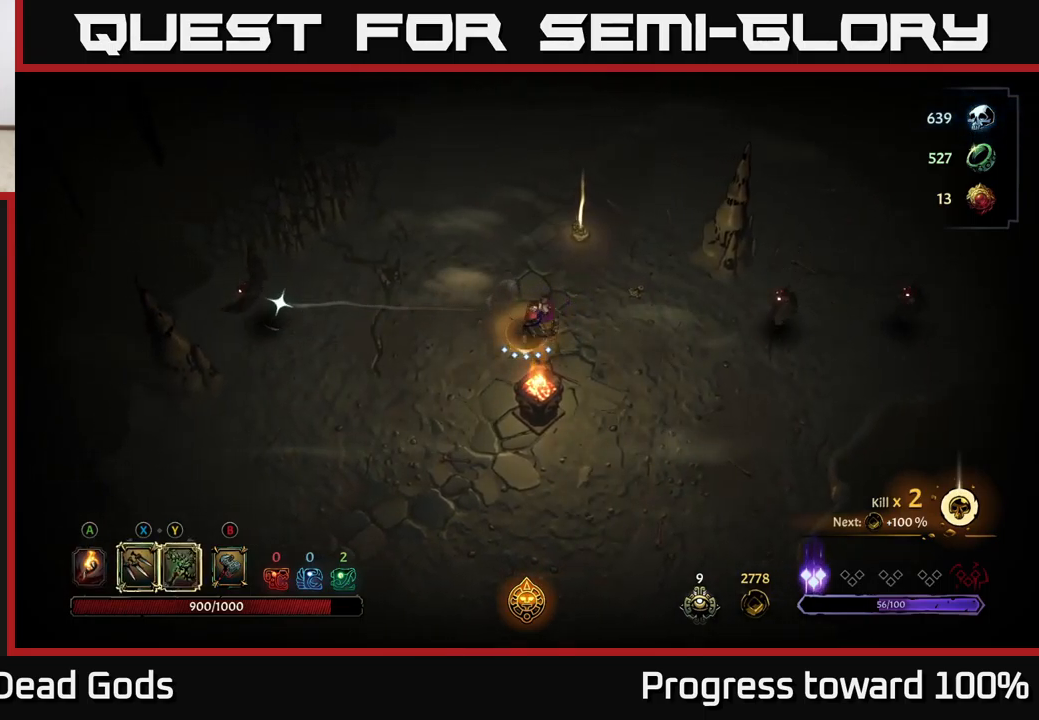
{"buttons": ["X"], "left_stick": "right", "right_stick": "center", "events": [[67, "X", "up"], [283, "X", "down"], [367, "X", "up"], [450, "X", "down"]]}
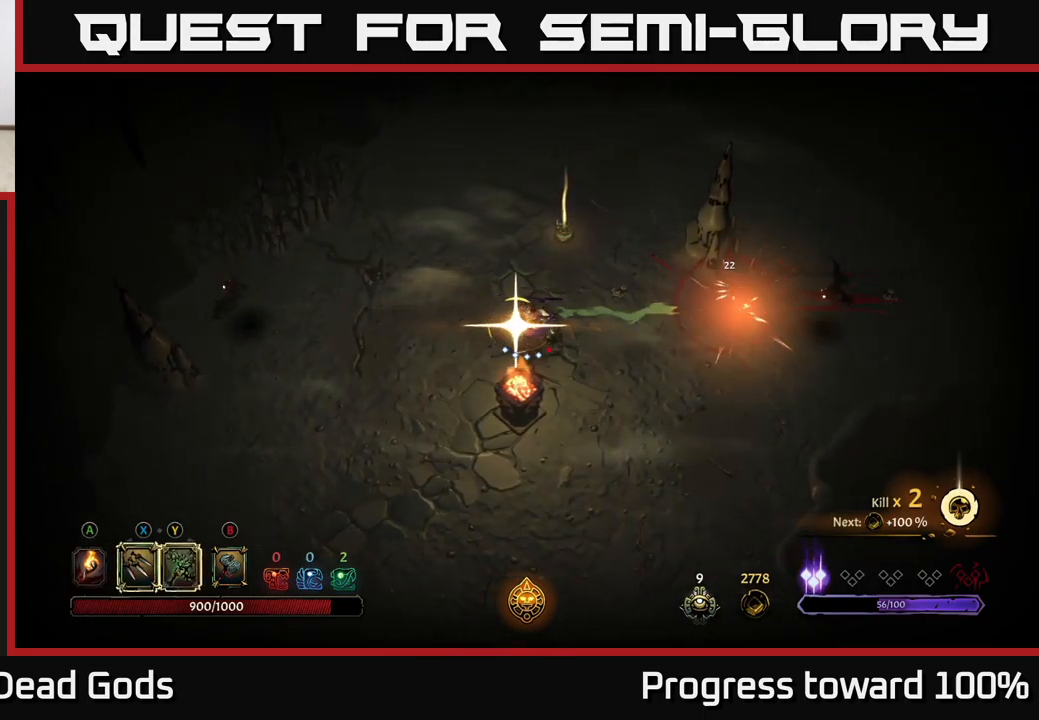
{"buttons": [], "left_stick": "left", "right_stick": "center", "events": [[33, "X", "up"], [300, "left_stick", "center"], [467, "left_stick", "left"]]}
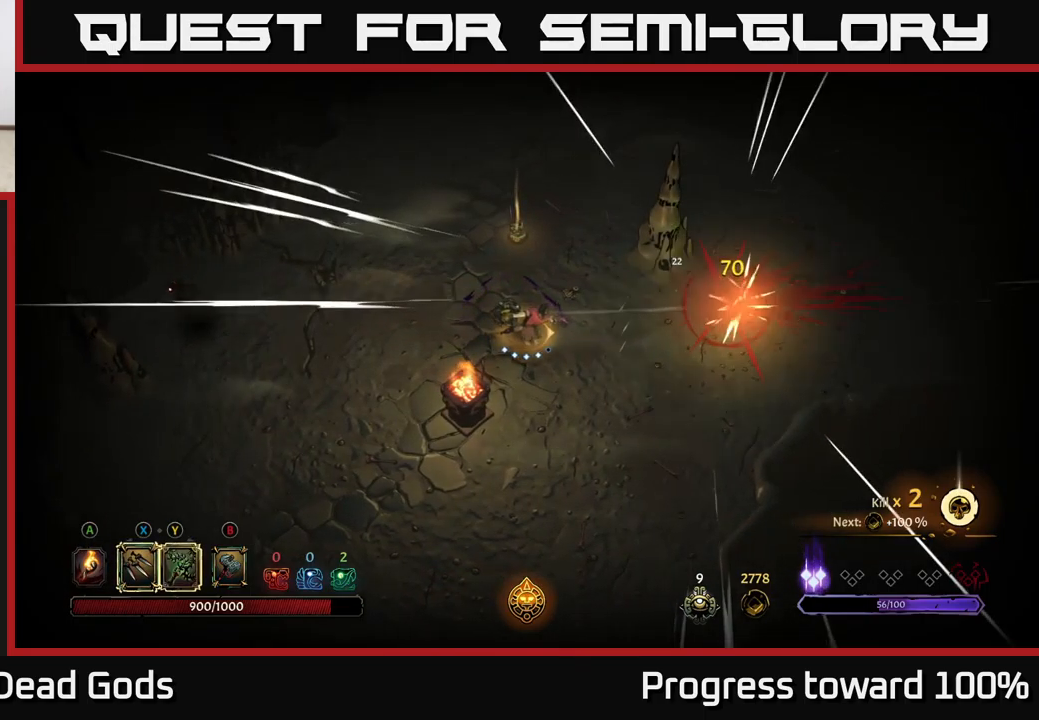
{"buttons": [], "left_stick": "left", "right_stick": "center", "events": []}
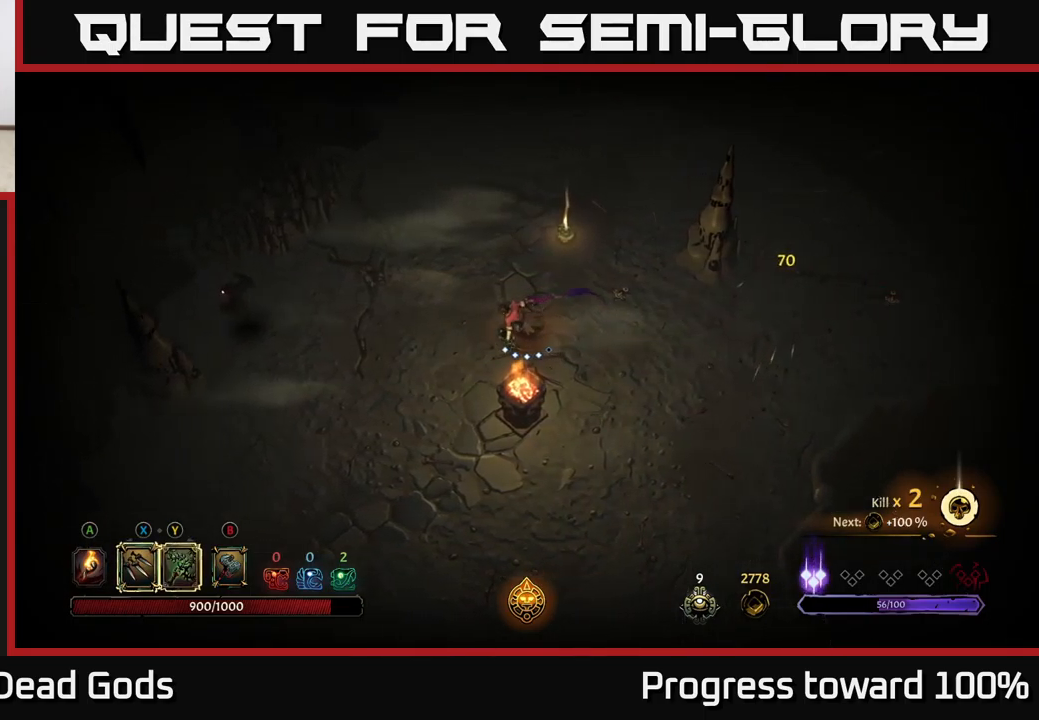
{"buttons": [], "left_stick": "left", "right_stick": "center", "events": [[100, "X", "down"], [217, "X", "up"]]}
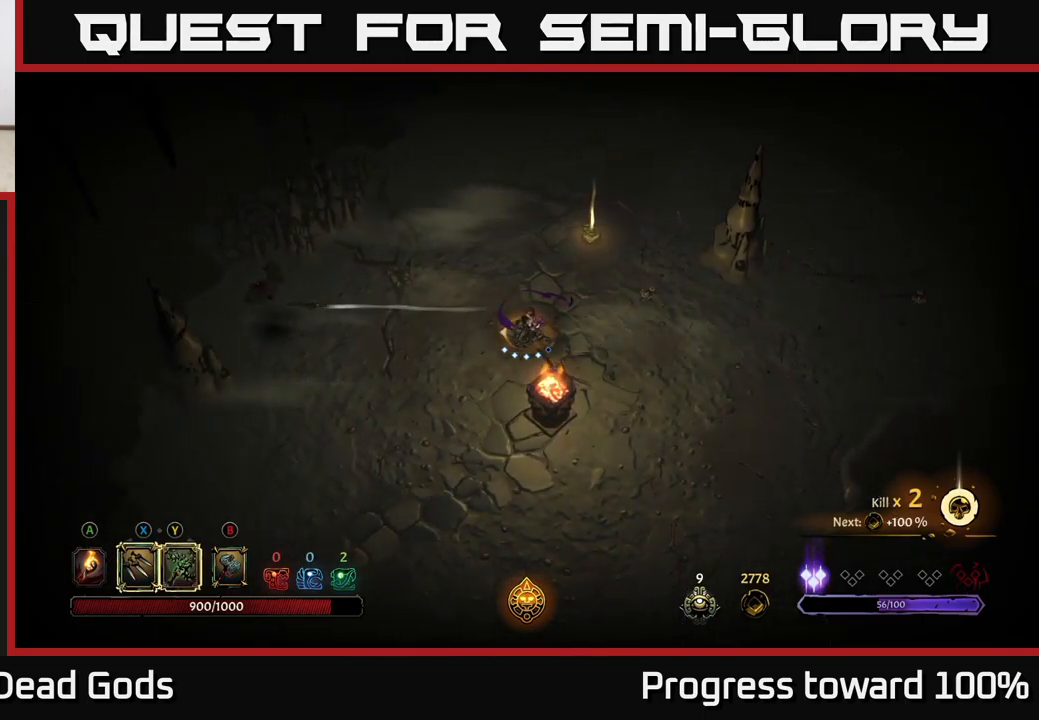
{"buttons": [], "left_stick": "up-right", "right_stick": "center", "events": [[17, "left_stick", "center"], [200, "left_stick", "up-right"]]}
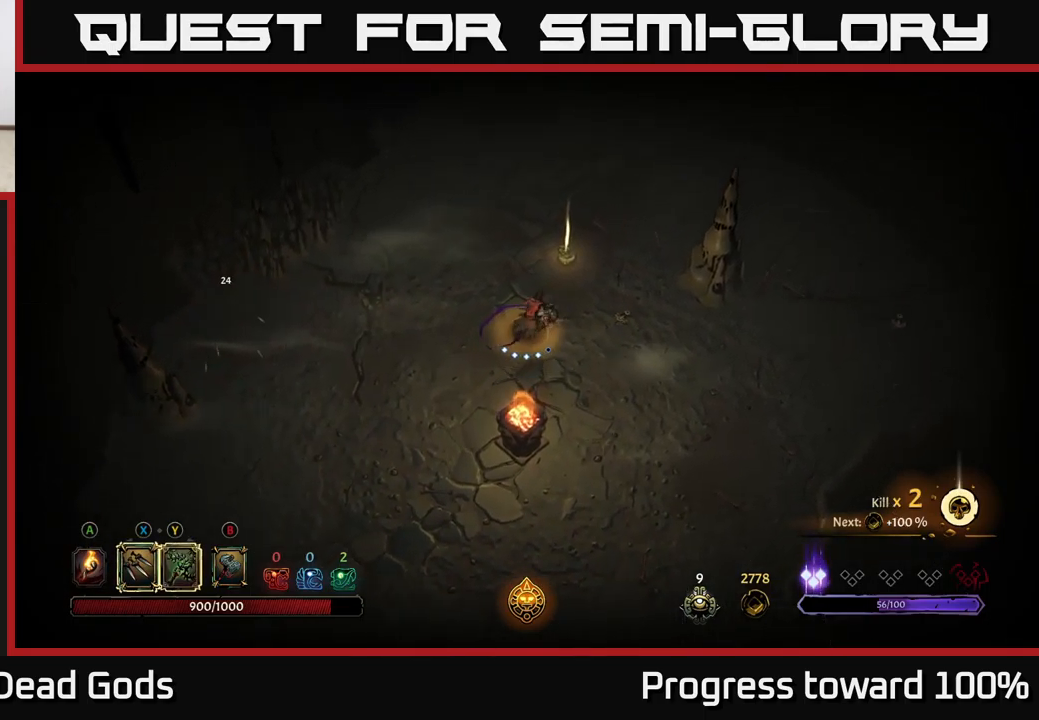
{"buttons": [], "left_stick": "center", "right_stick": "center", "events": [[417, "R1", "down"], [483, "left_stick", "center"], [500, "R1", "up"]]}
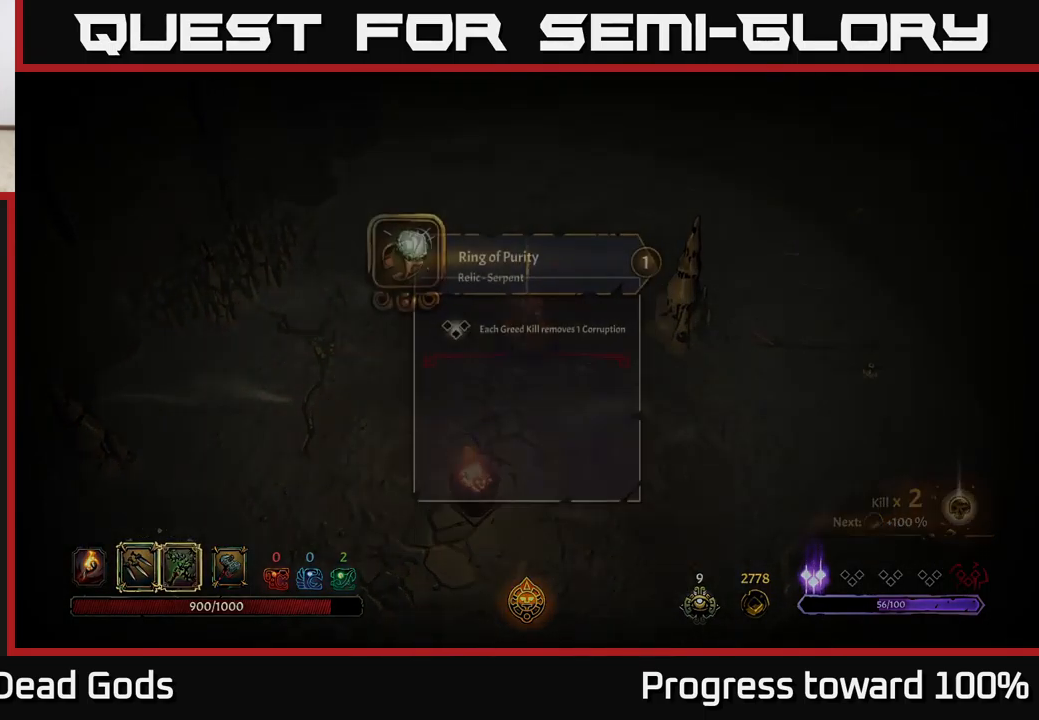
{"buttons": [], "left_stick": "center", "right_stick": "center", "events": []}
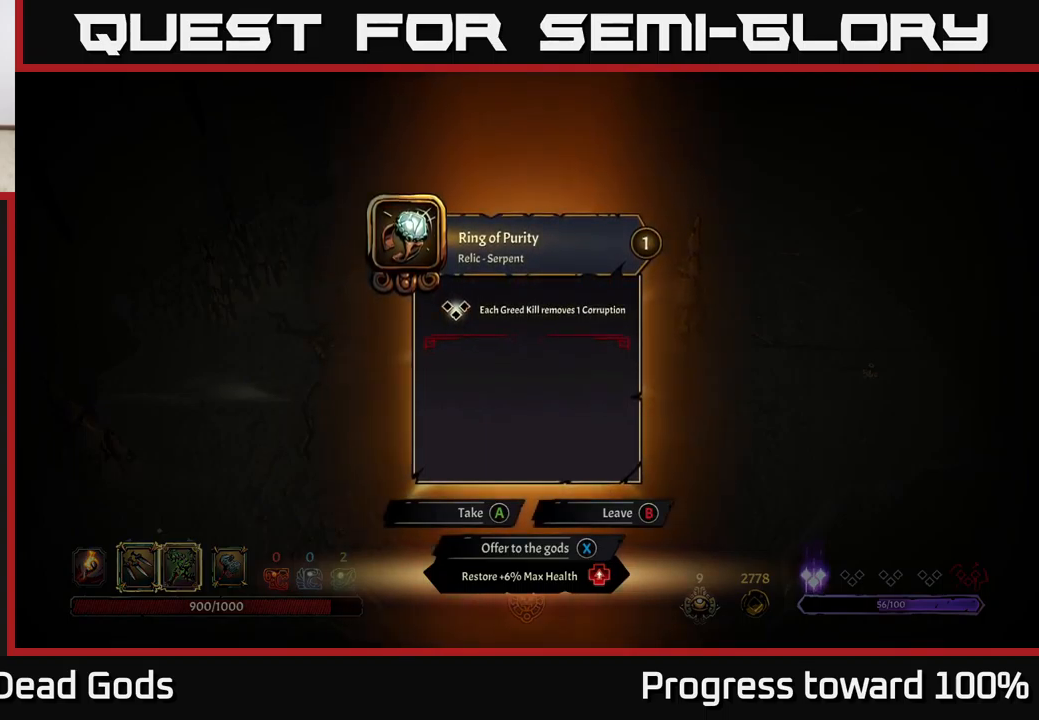
{"buttons": [], "left_stick": "center", "right_stick": "center", "events": []}
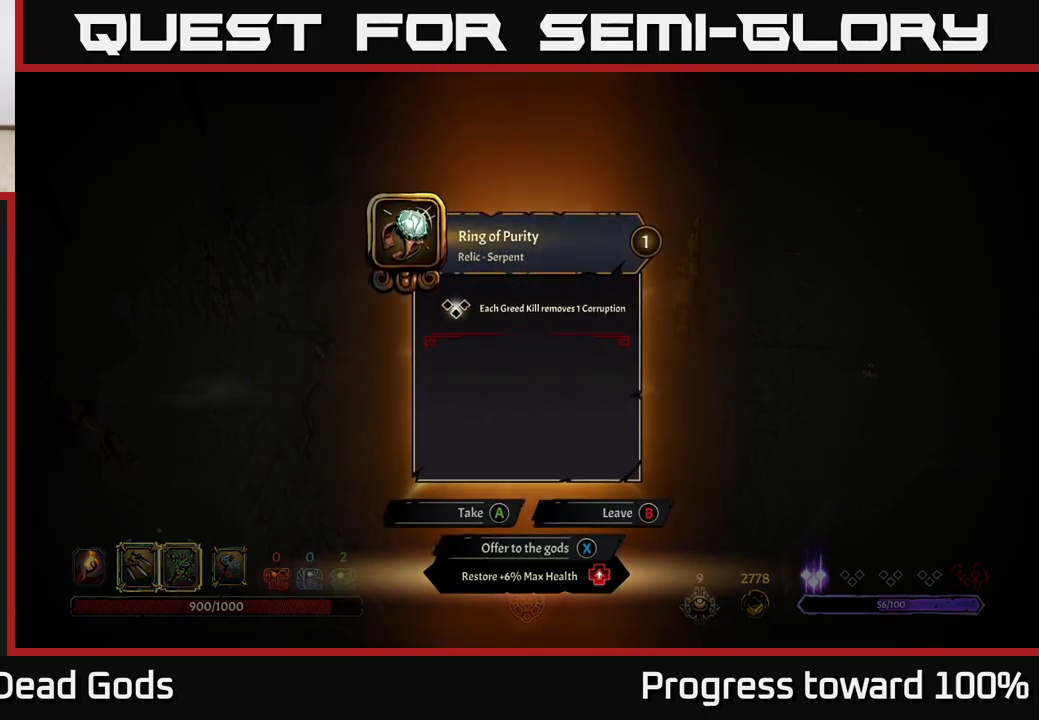
{"buttons": [], "left_stick": "center", "right_stick": "center", "events": []}
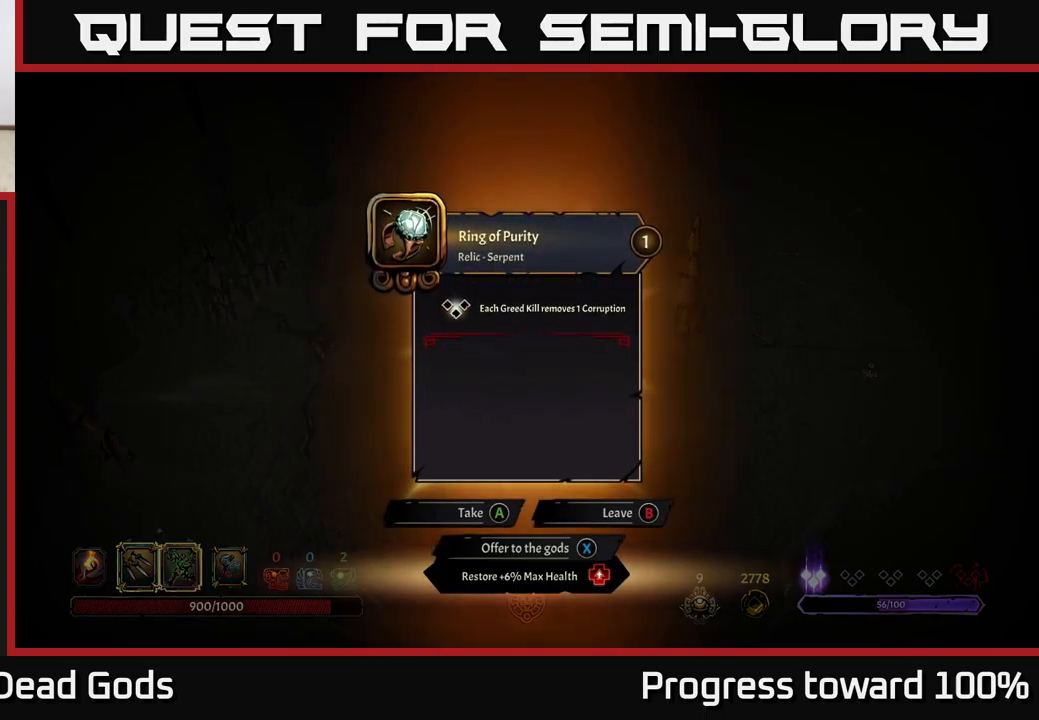
{"buttons": [], "left_stick": "center", "right_stick": "center", "events": []}
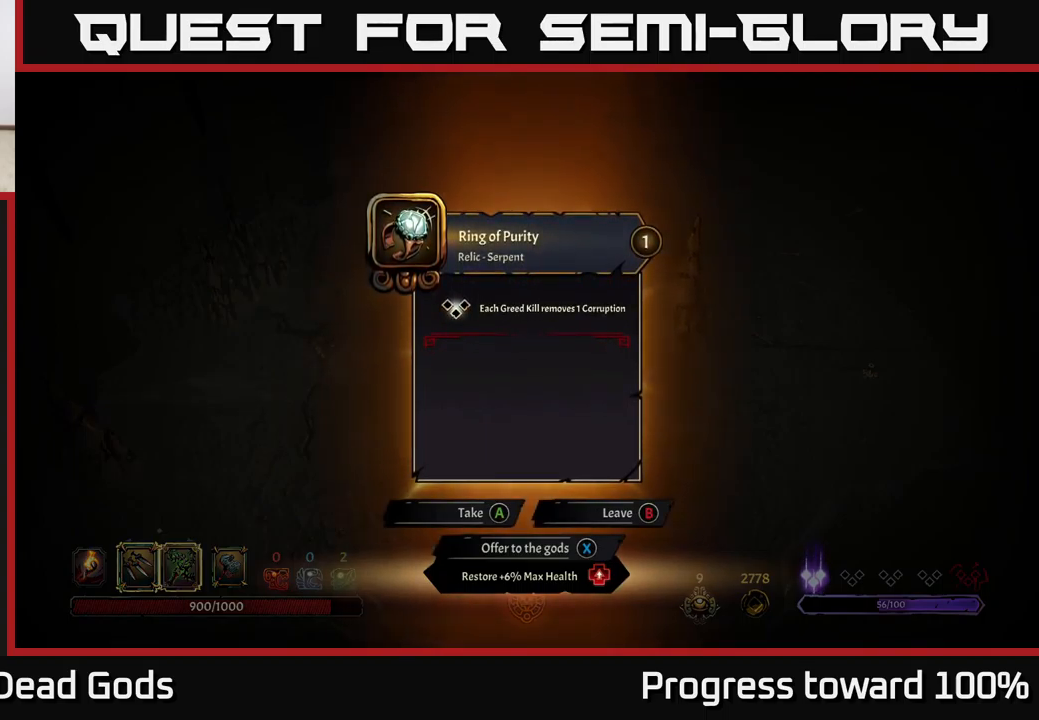
{"buttons": [], "left_stick": "up", "right_stick": "center", "events": [[117, "A", "down"], [167, "A", "up"], [317, "left_stick", "up"]]}